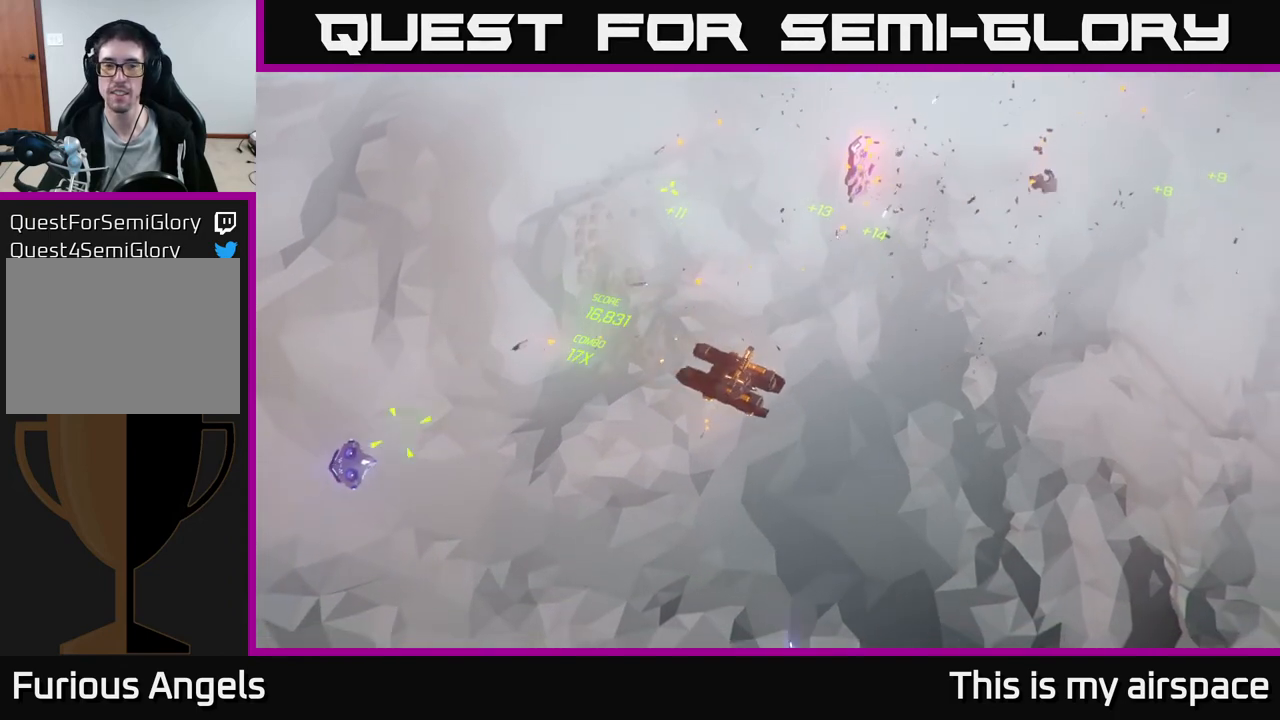
Gameplay with a controller (Xbox layout); each line is a JSON object with the inputs held at the frame after it. "events" lists button and stick changes between this image and that frame as [ms after this image, input, new state], when the widget could be followed in between. Not read: right_stick.
{"buttons": [], "left_stick": "center", "events": []}
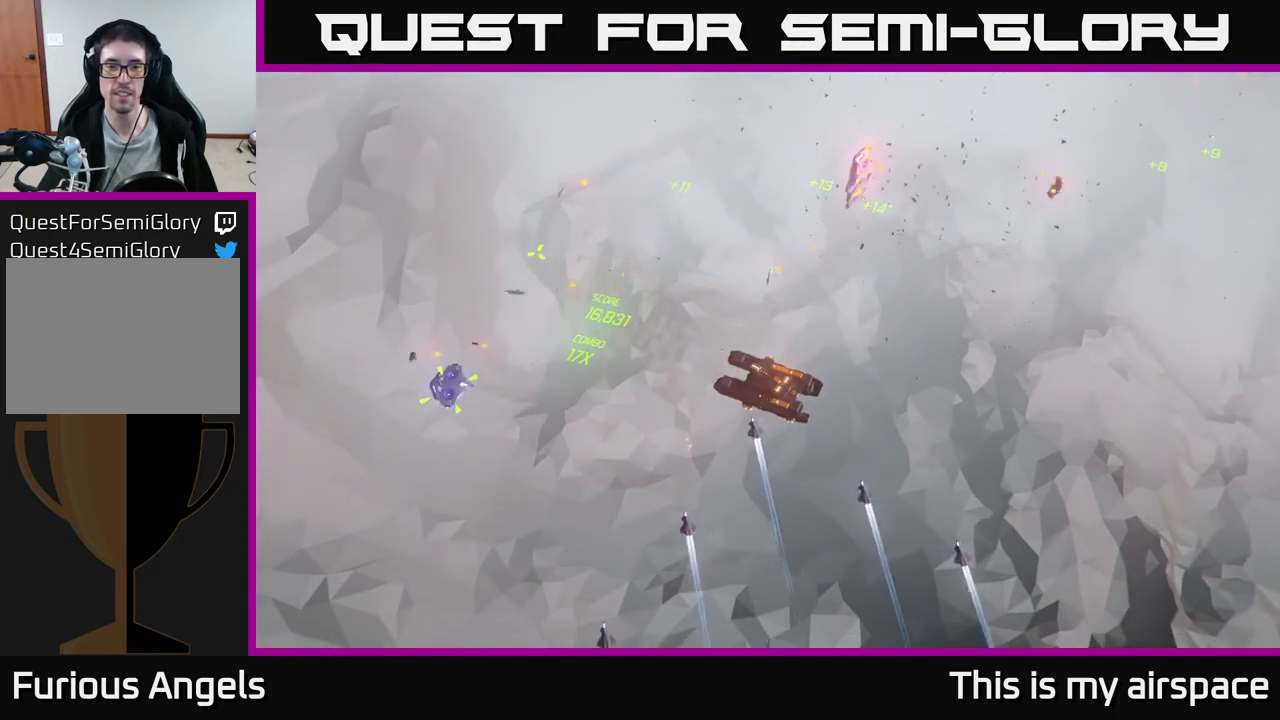
{"buttons": [], "left_stick": "right", "events": [[150, "left_stick", "right"]]}
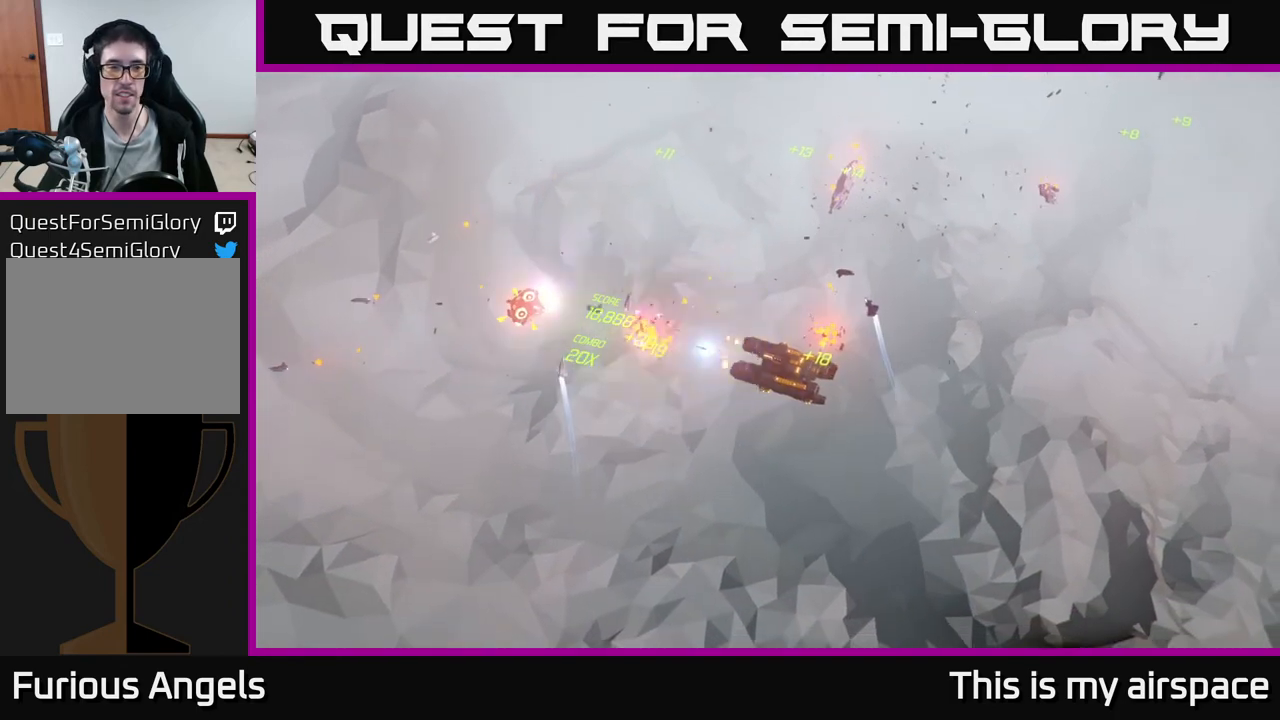
{"buttons": [], "left_stick": "right", "events": []}
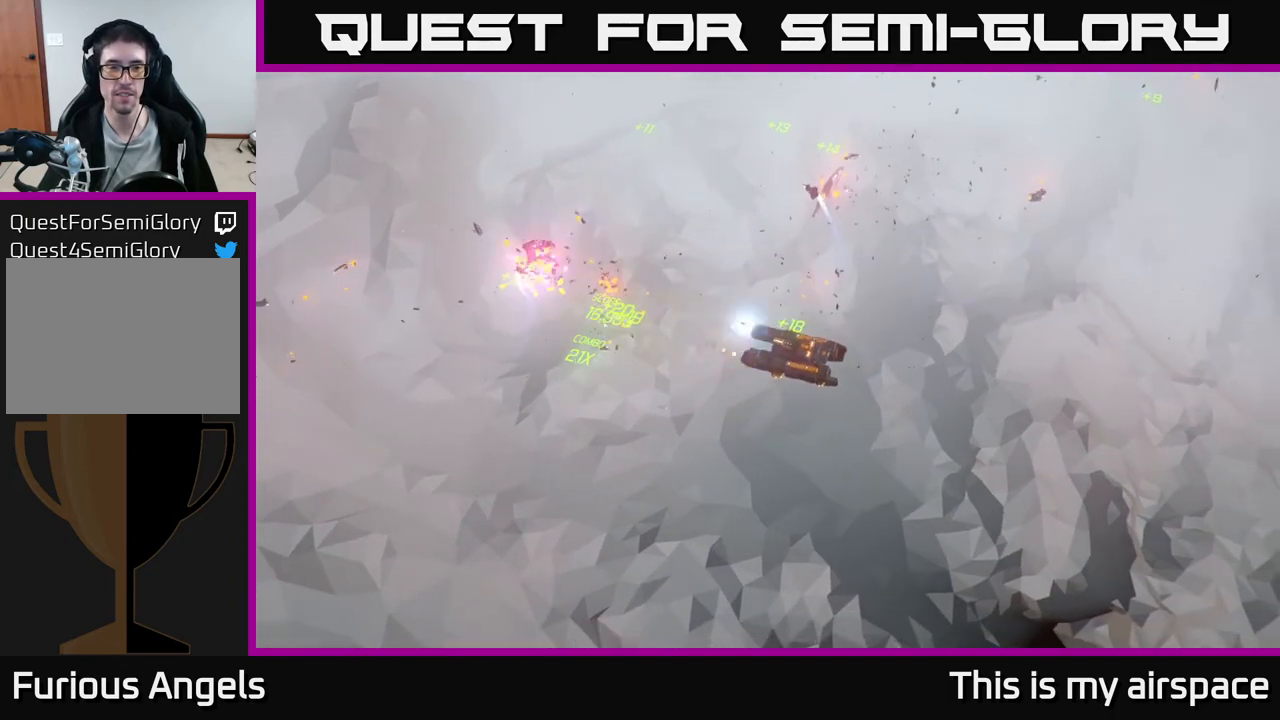
{"buttons": [], "left_stick": "right", "events": [[267, "left_stick", "center"], [500, "left_stick", "right"]]}
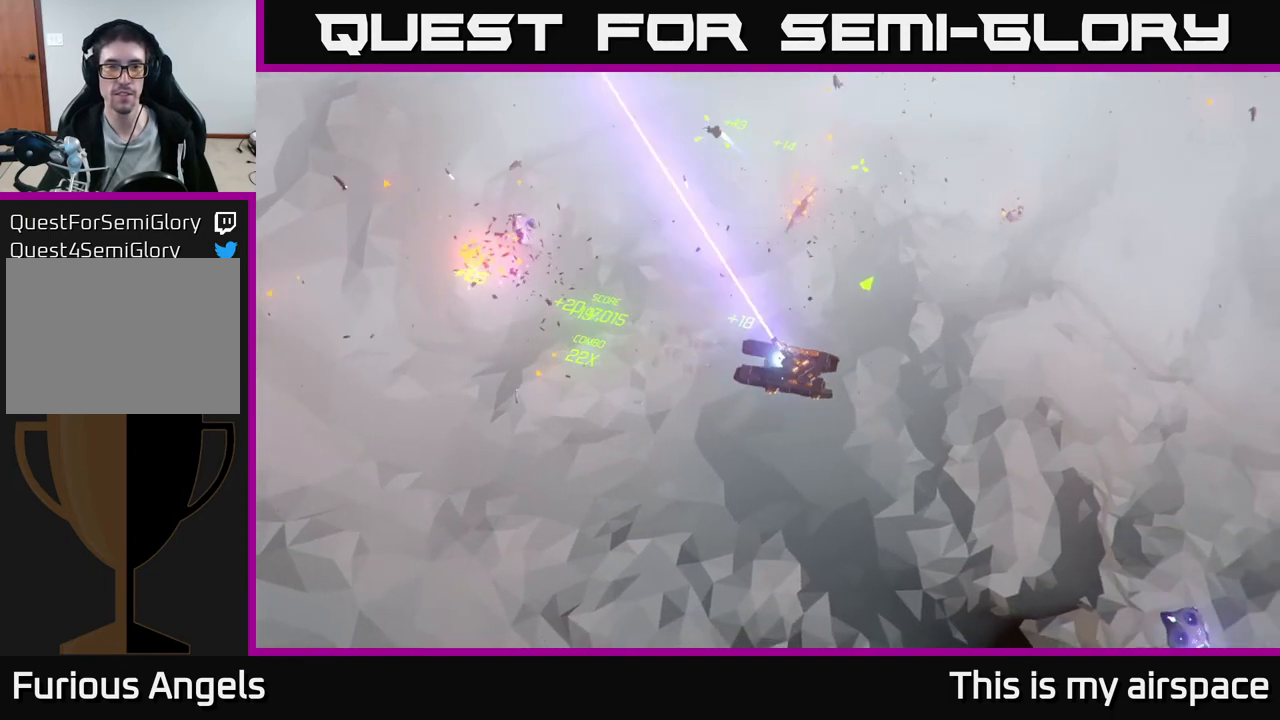
{"buttons": [], "left_stick": "right", "events": []}
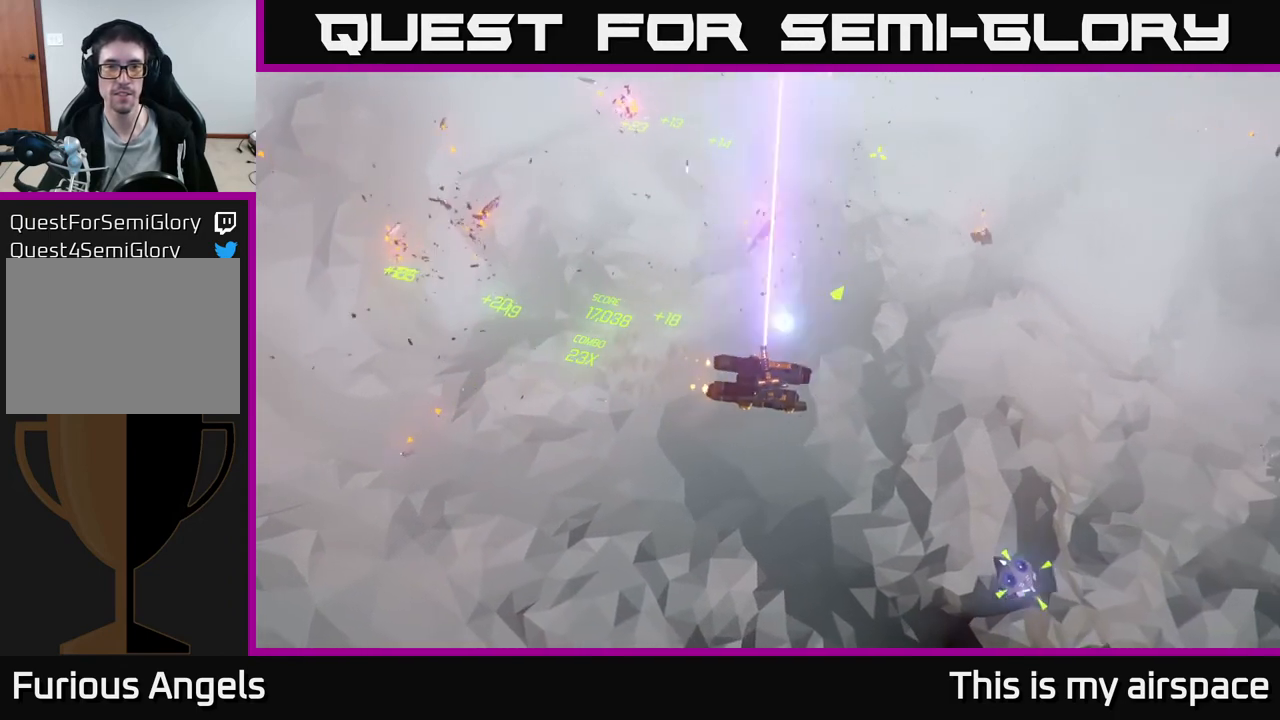
{"buttons": [], "left_stick": "right", "events": [[150, "left_stick", "center"], [500, "left_stick", "right"]]}
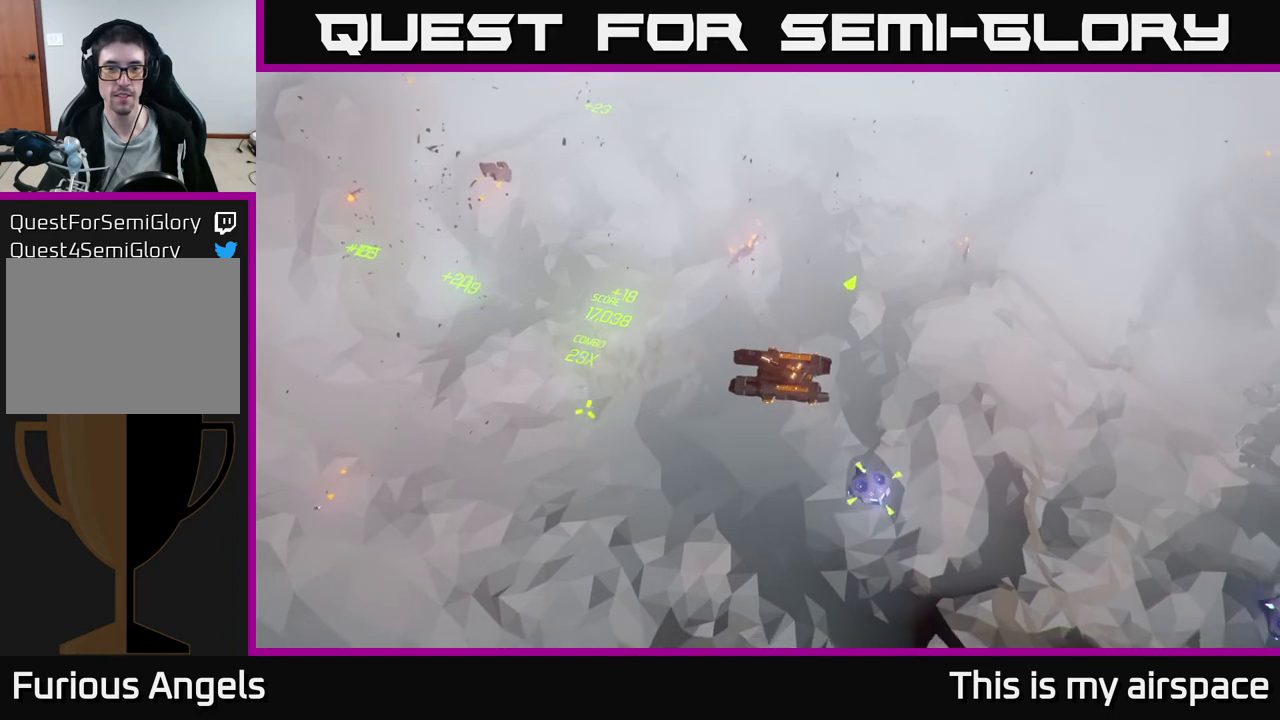
{"buttons": [], "left_stick": "right", "events": []}
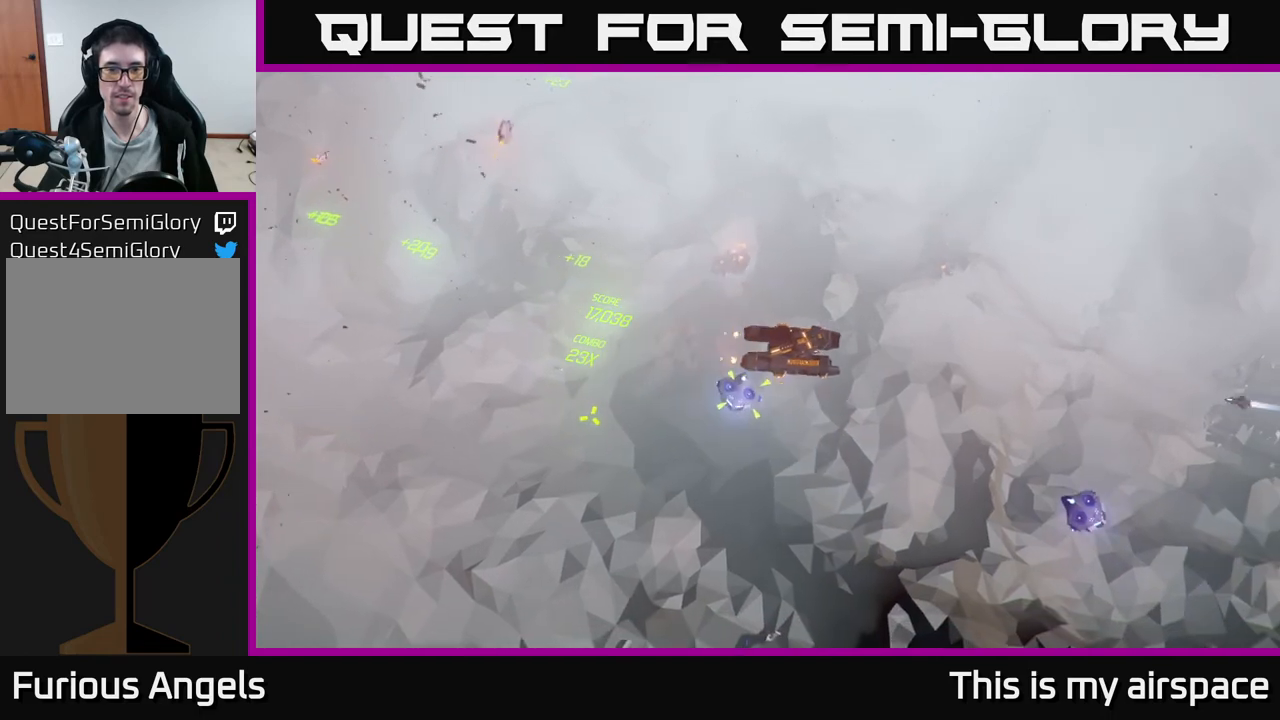
{"buttons": [], "left_stick": "right", "events": []}
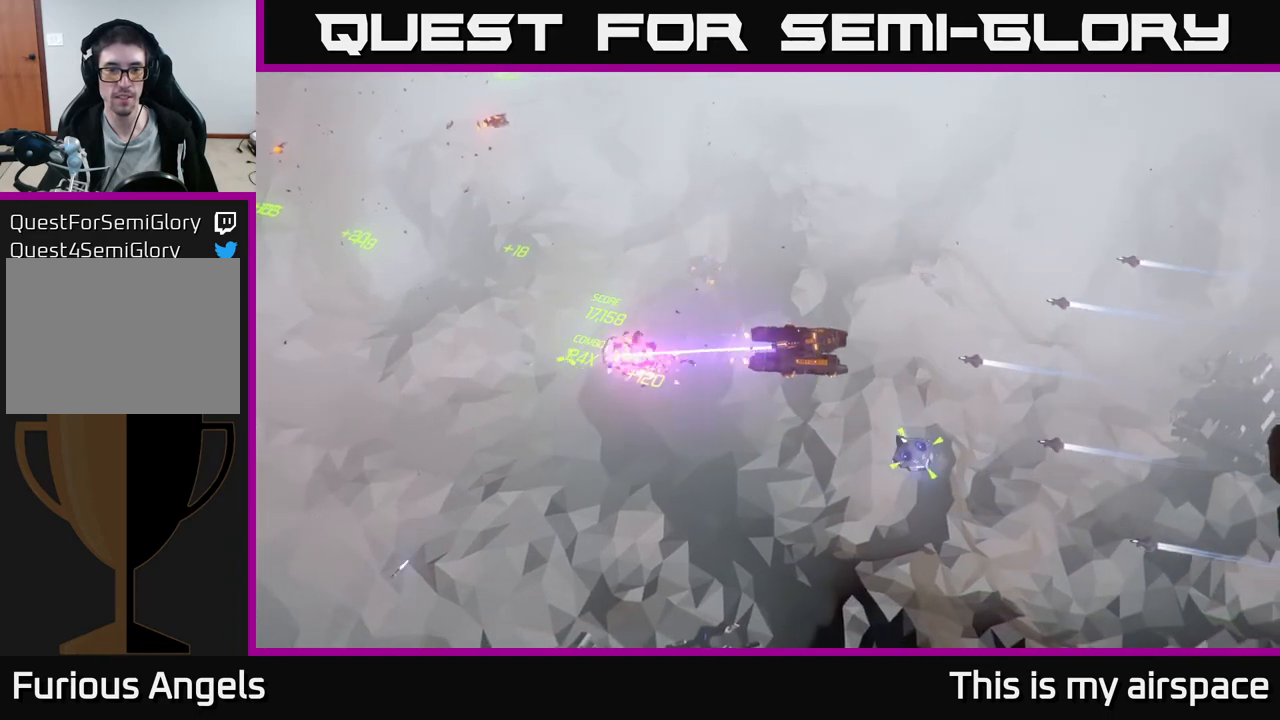
{"buttons": [], "left_stick": "right", "events": []}
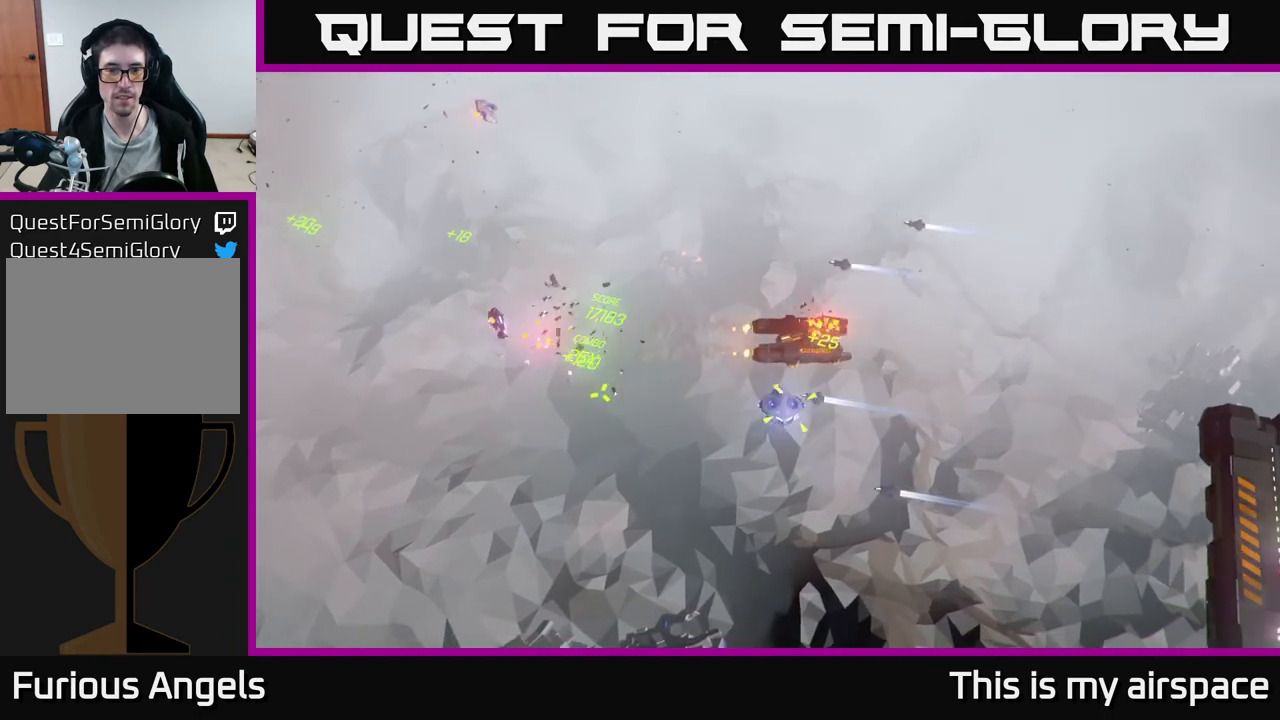
{"buttons": [], "left_stick": "center", "events": [[300, "left_stick", "center"]]}
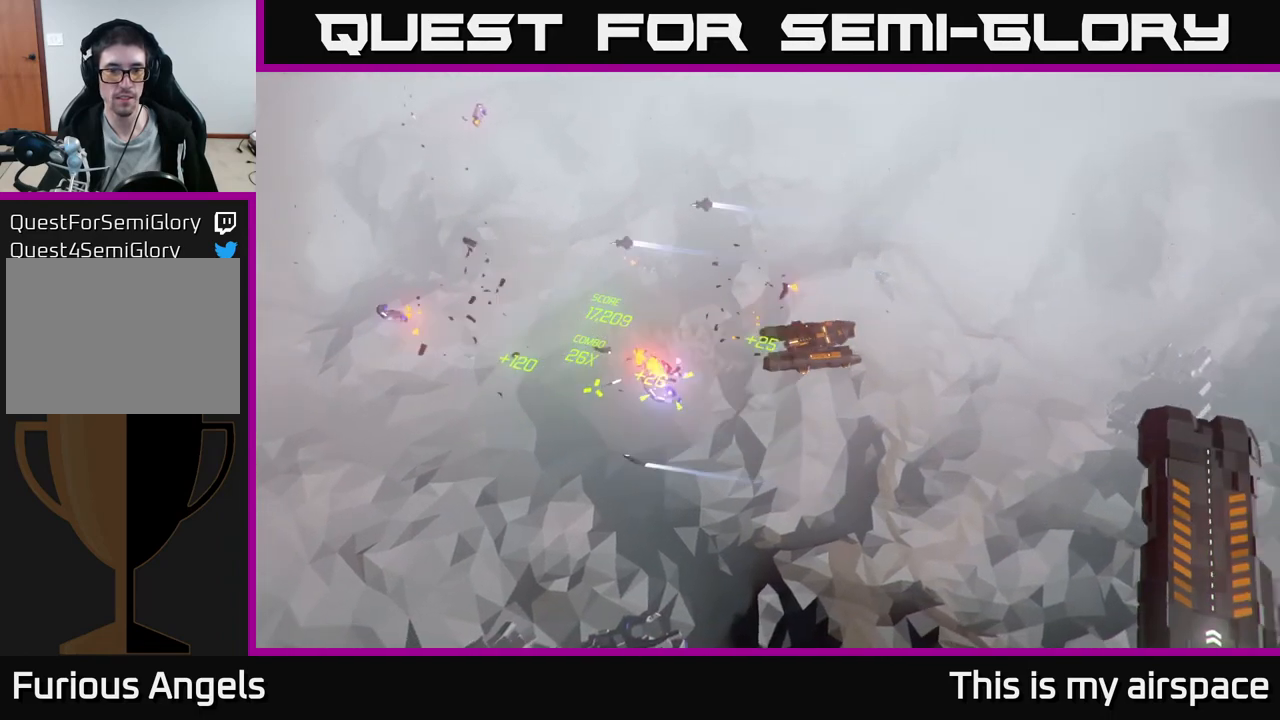
{"buttons": [], "left_stick": "center", "events": [[67, "left_stick", "right"], [333, "left_stick", "center"]]}
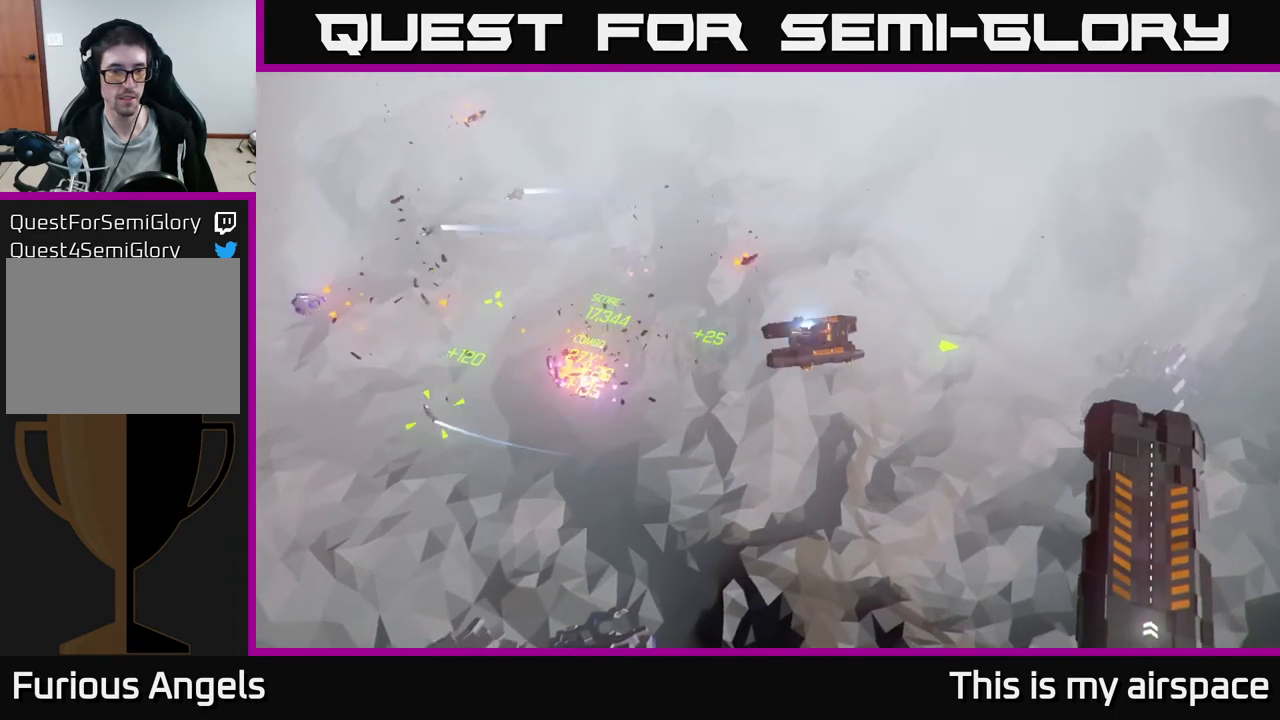
{"buttons": [], "left_stick": "right", "events": [[450, "left_stick", "right"]]}
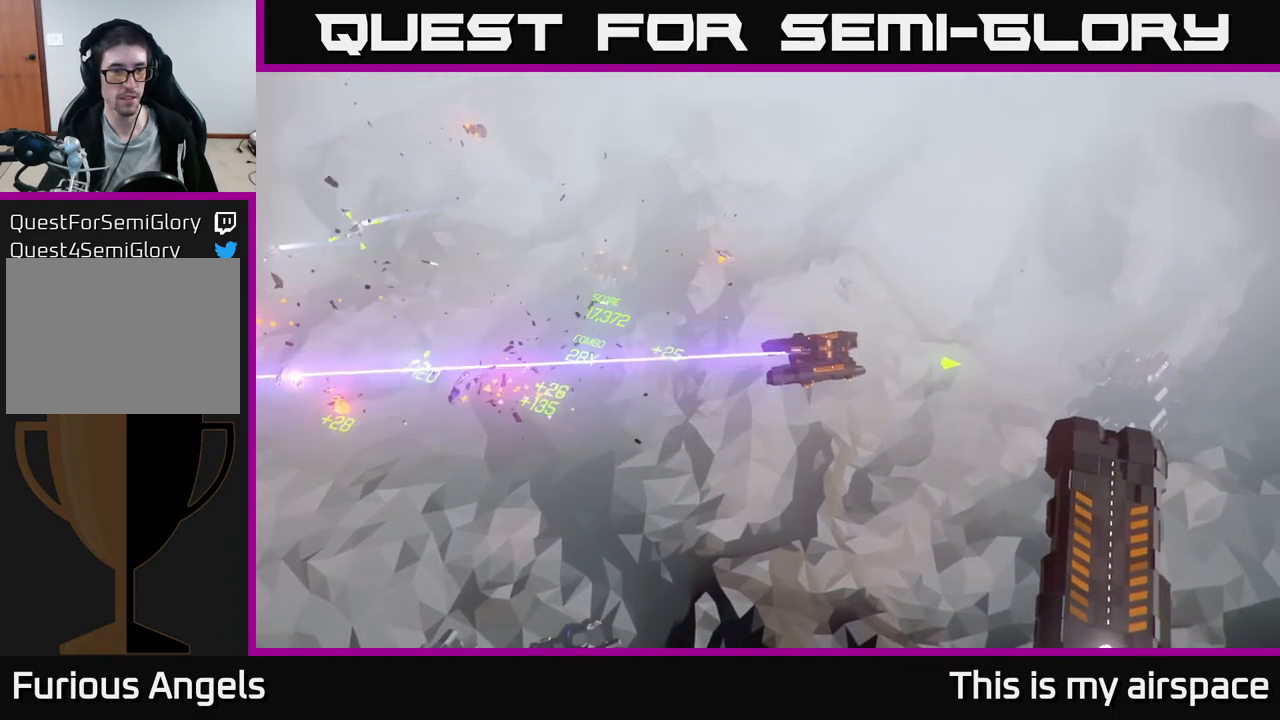
{"buttons": [], "left_stick": "right", "events": [[183, "left_stick", "up-right"], [350, "left_stick", "right"]]}
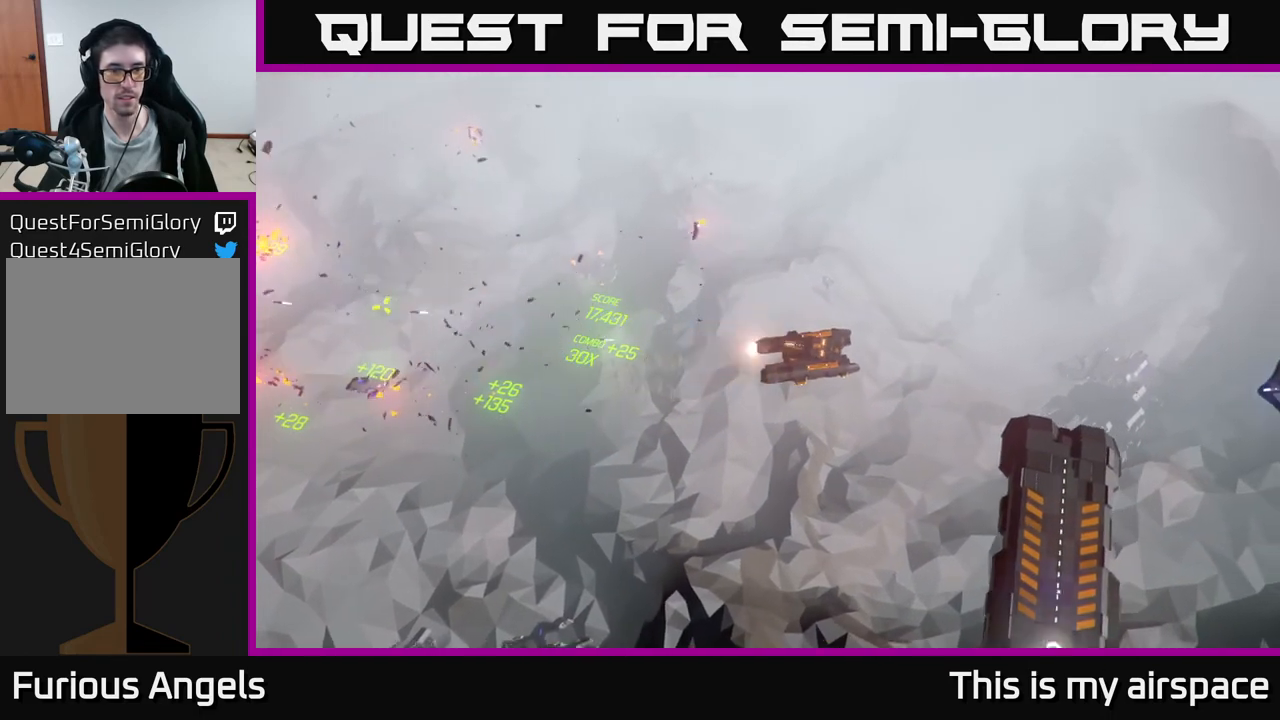
{"buttons": [], "left_stick": "up-right", "events": [[200, "left_stick", "center"], [433, "left_stick", "up-right"]]}
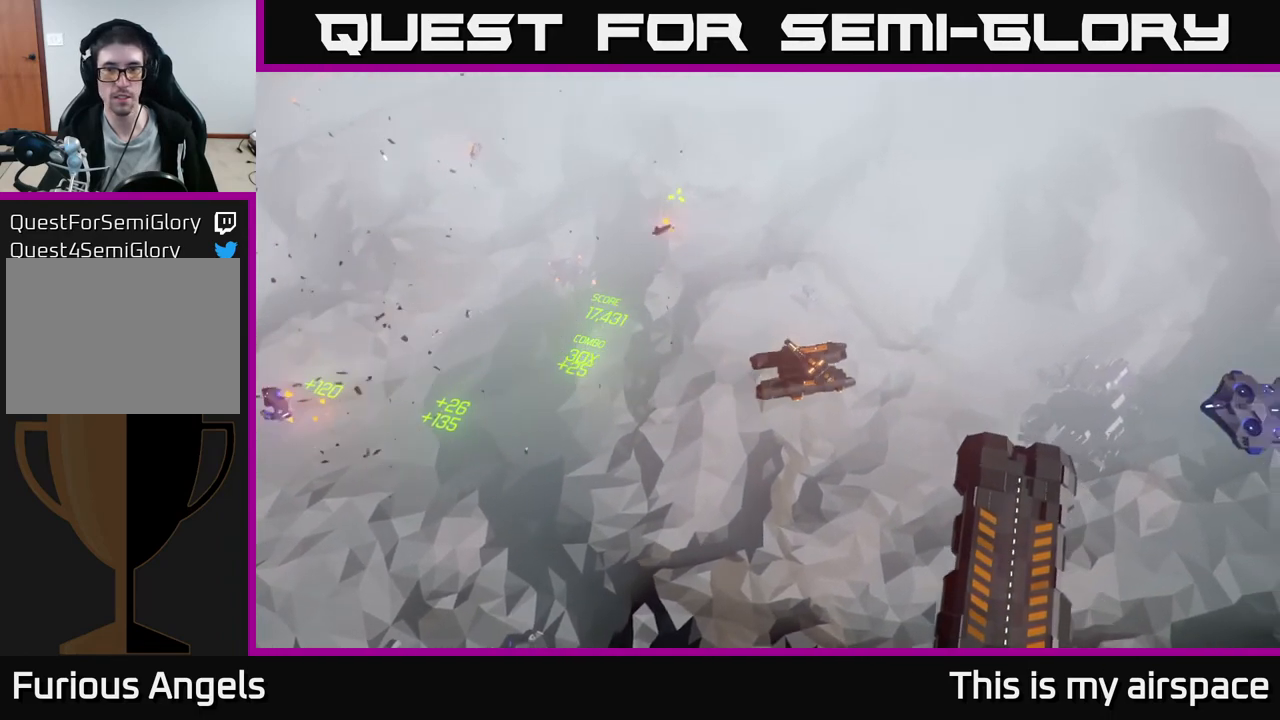
{"buttons": [], "left_stick": "center", "events": [[67, "left_stick", "center"]]}
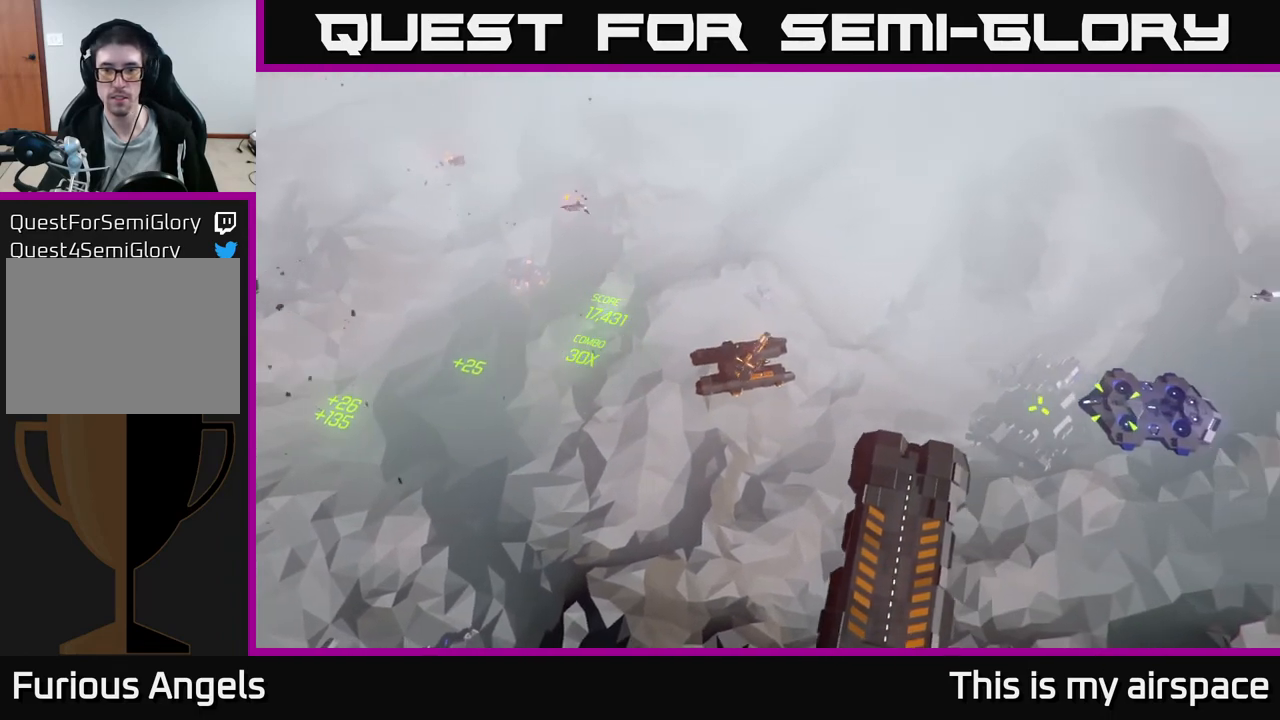
{"buttons": [], "left_stick": "up-right", "events": [[383, "left_stick", "up-right"]]}
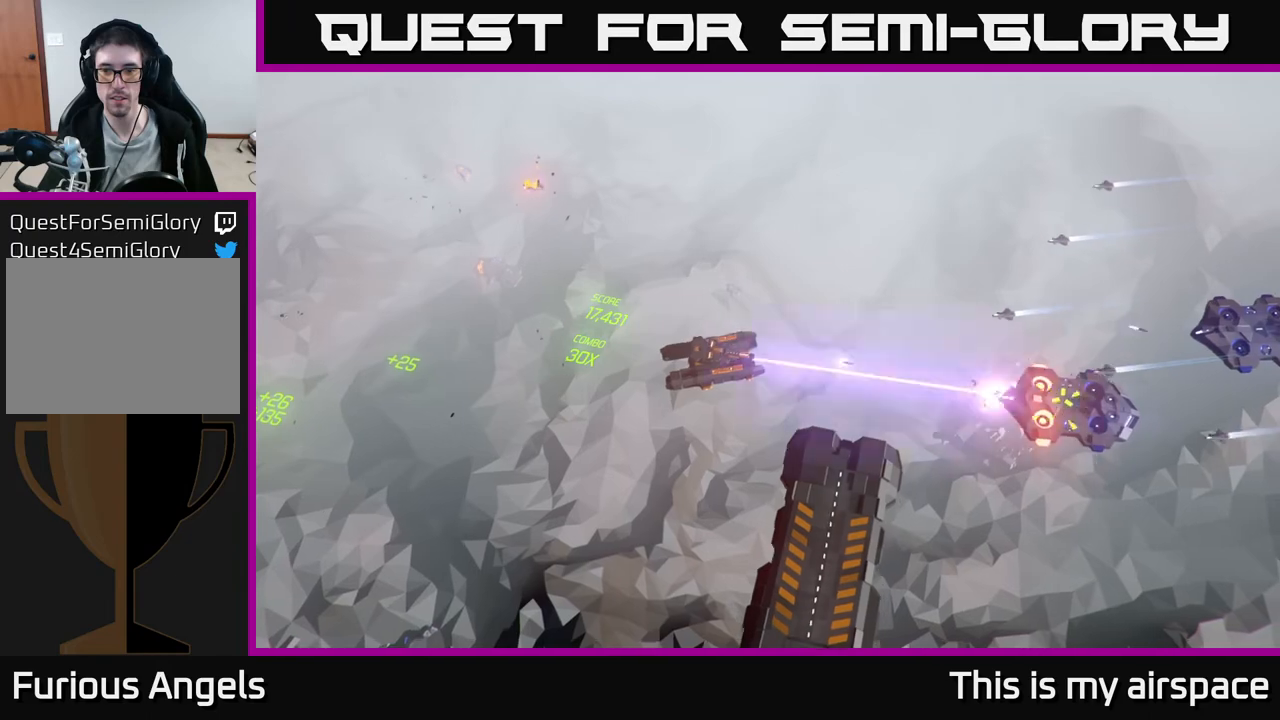
{"buttons": [], "left_stick": "up-right", "events": []}
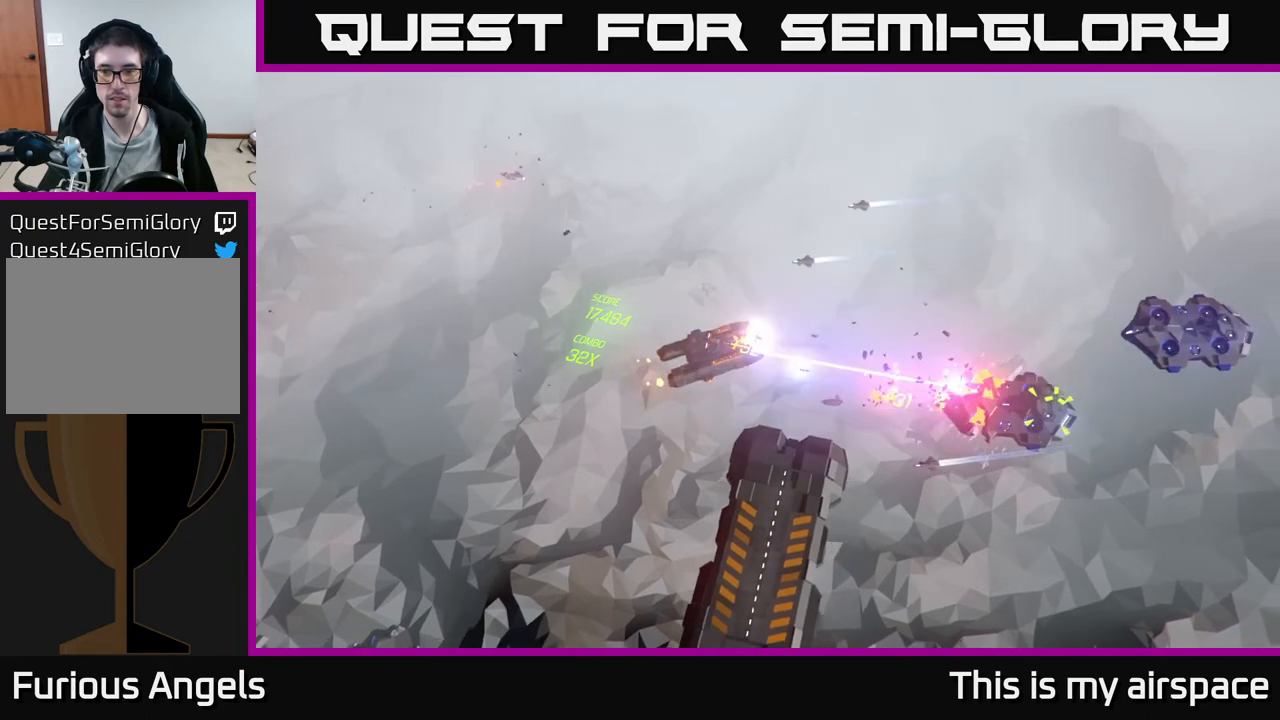
{"buttons": [], "left_stick": "up-right", "events": []}
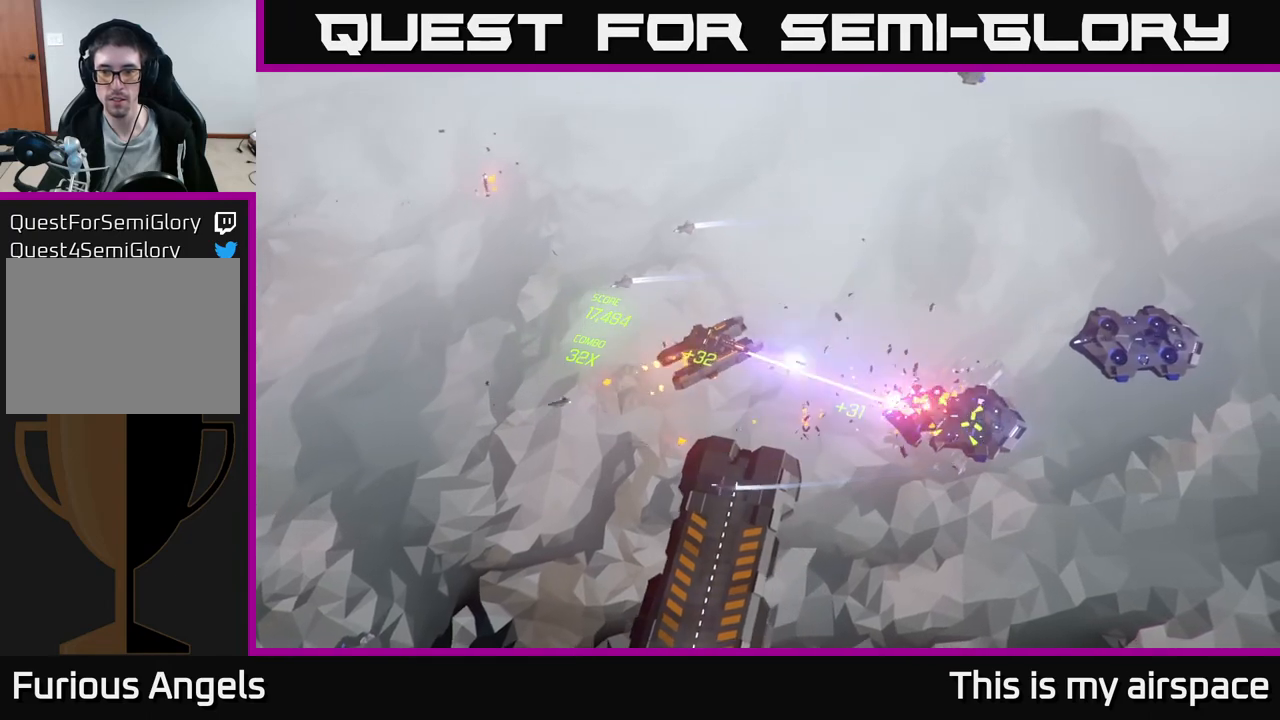
{"buttons": [], "left_stick": "up-right", "events": []}
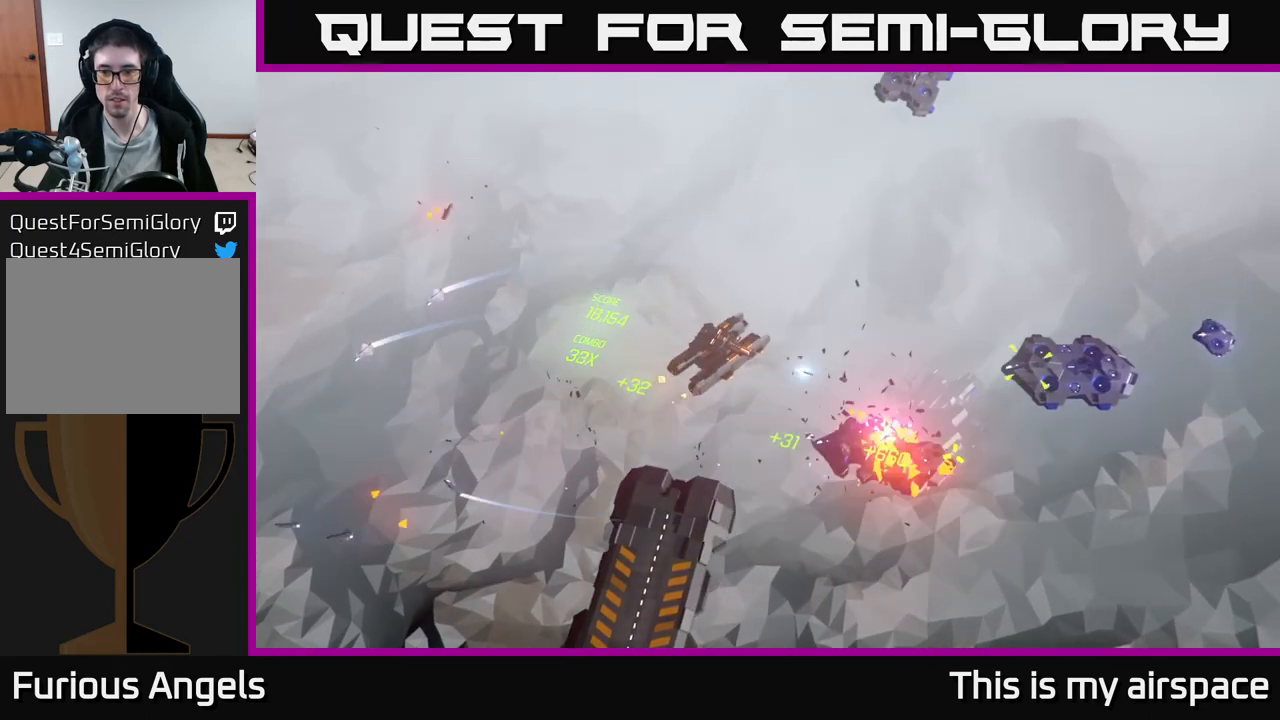
{"buttons": [], "left_stick": "up-right", "events": [[183, "left_stick", "center"], [450, "left_stick", "up-right"]]}
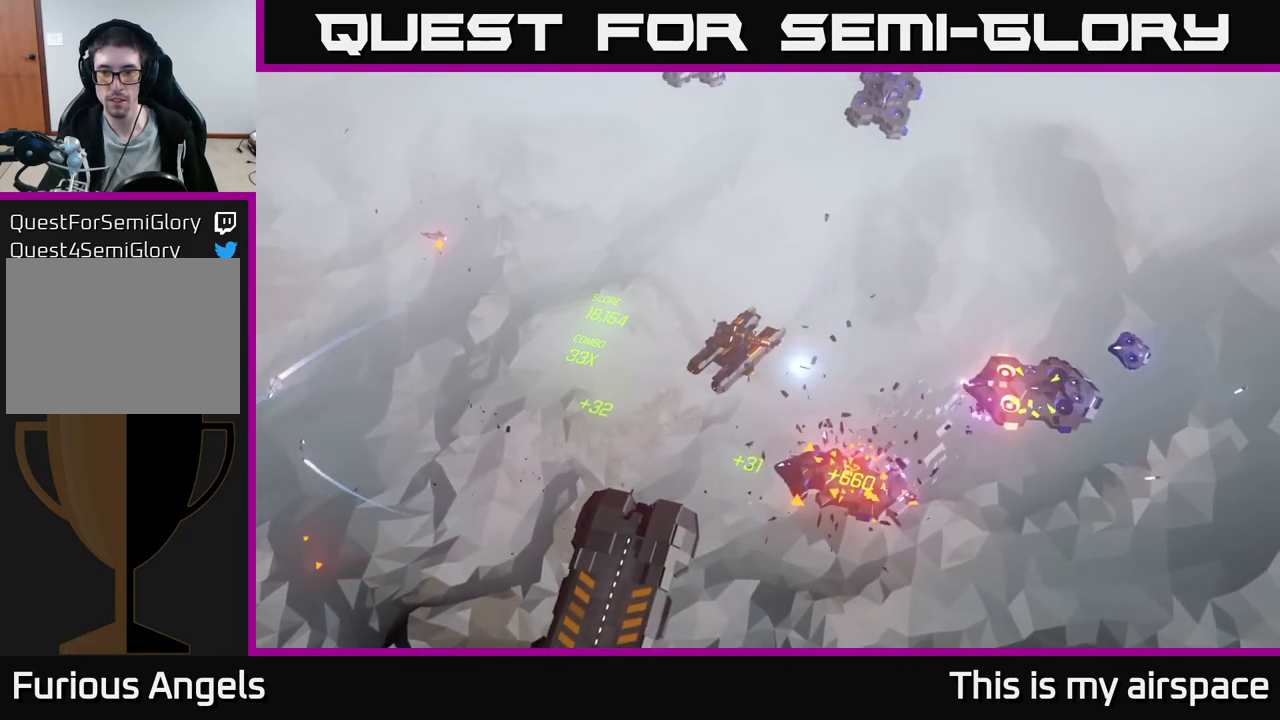
{"buttons": [], "left_stick": "up-right", "events": []}
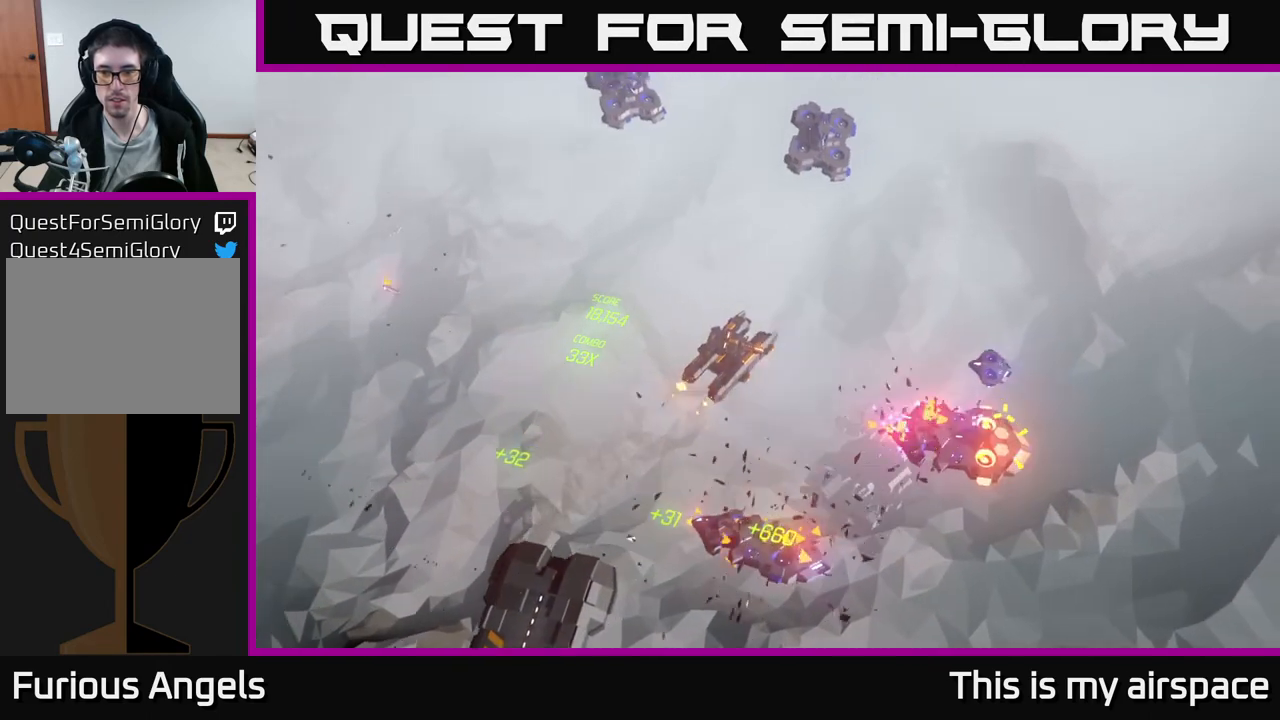
{"buttons": [], "left_stick": "up-right", "events": []}
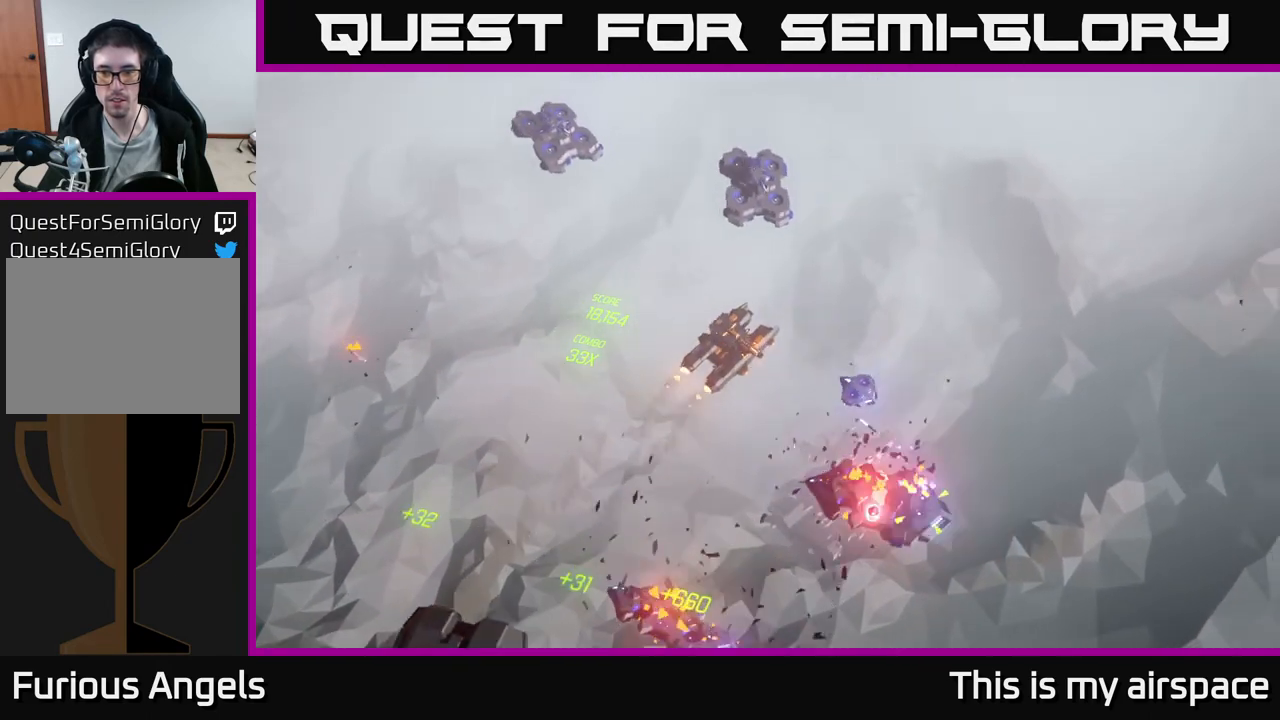
{"buttons": [], "left_stick": "right", "events": [[67, "left_stick", "center"], [317, "left_stick", "right"]]}
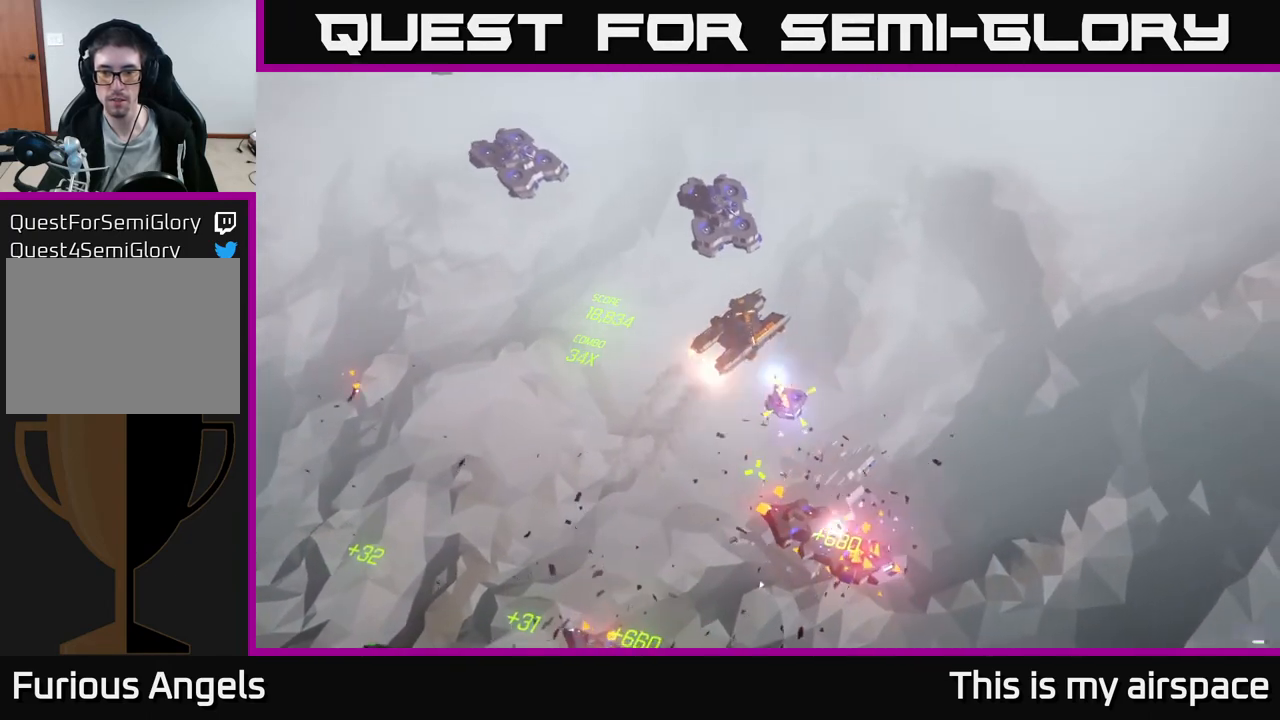
{"buttons": [], "left_stick": "up-right", "events": [[450, "left_stick", "up-right"]]}
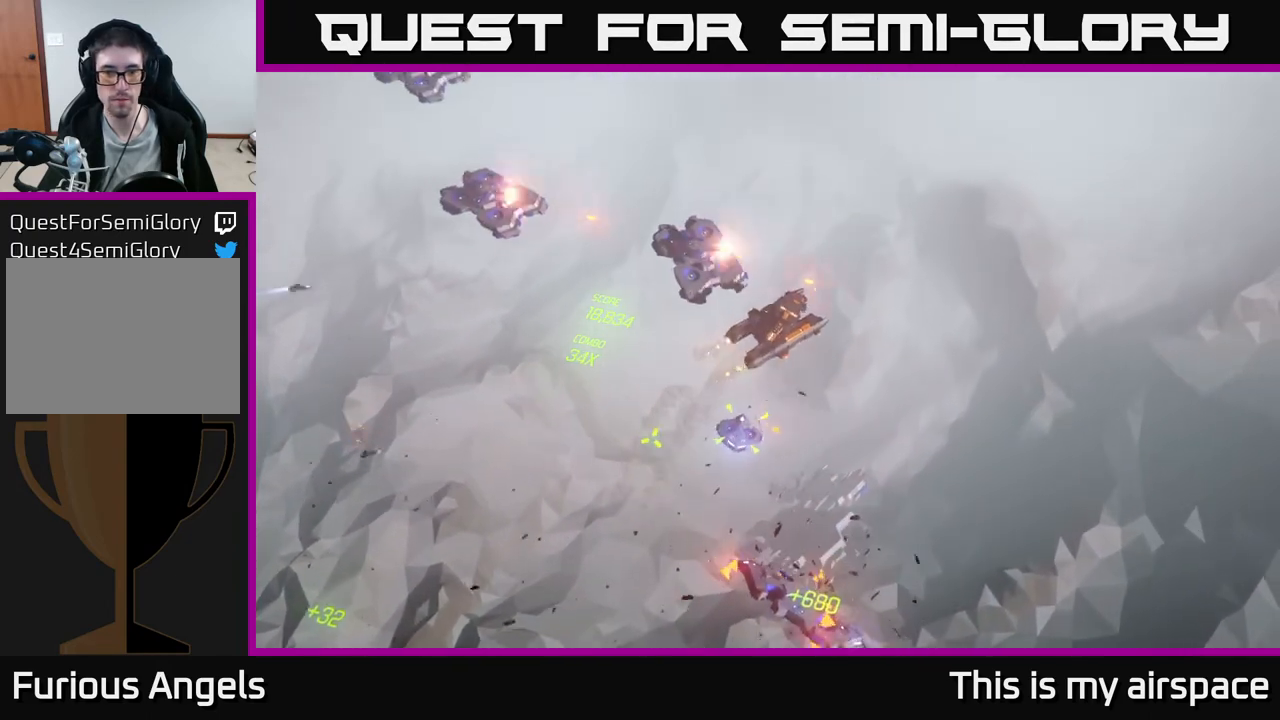
{"buttons": [], "left_stick": "up", "events": [[400, "left_stick", "up"]]}
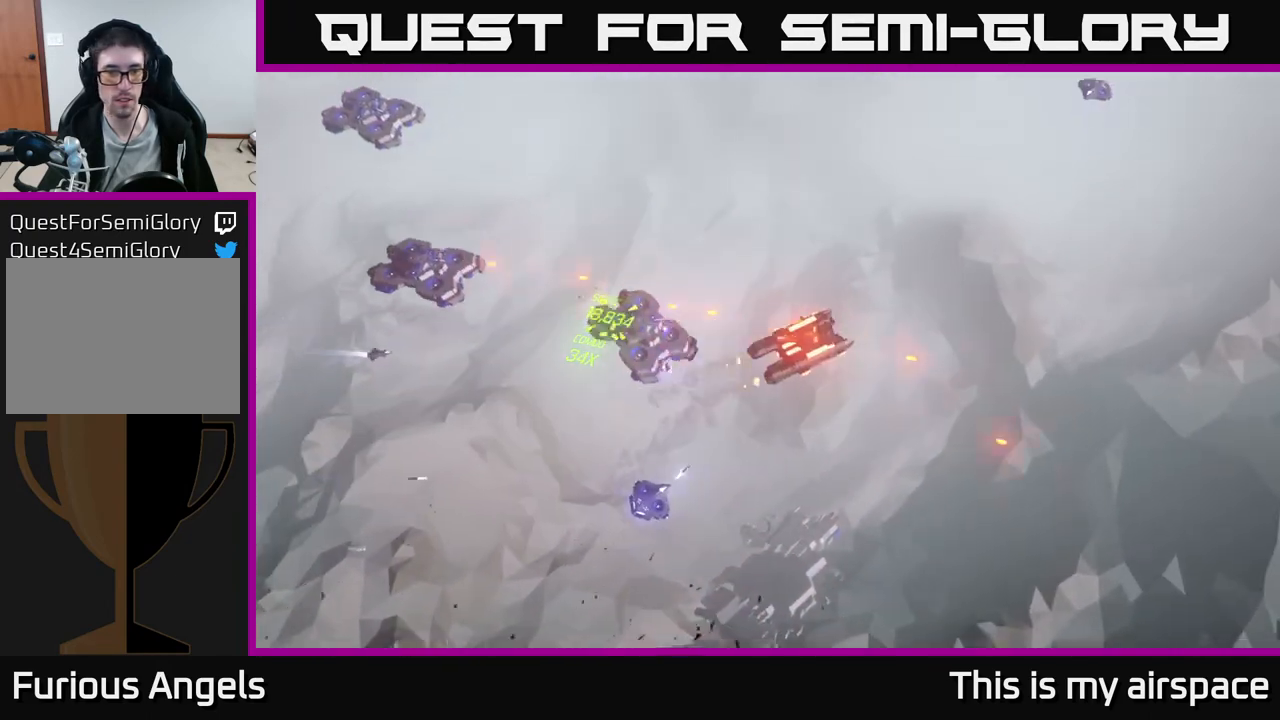
{"buttons": [], "left_stick": "up-left", "events": [[17, "left_stick", "up-left"], [167, "left_stick", "up"], [333, "left_stick", "up-left"]]}
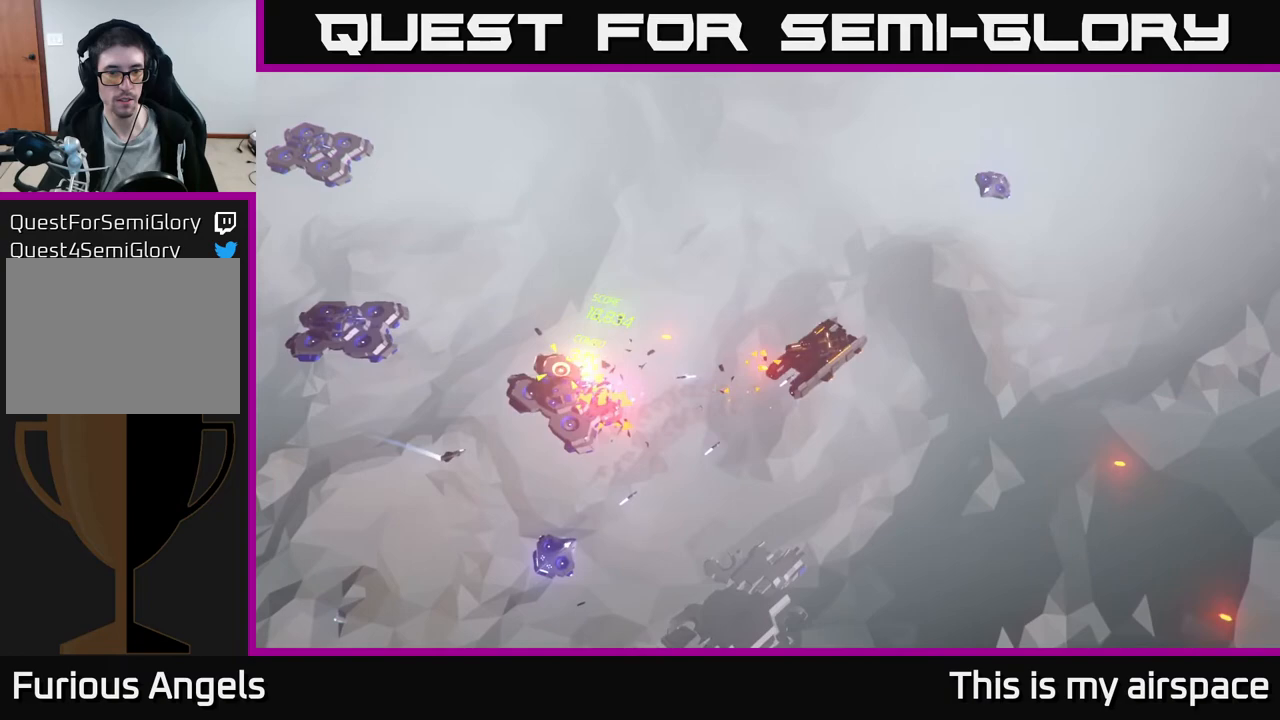
{"buttons": [], "left_stick": "left", "events": [[283, "left_stick", "left"]]}
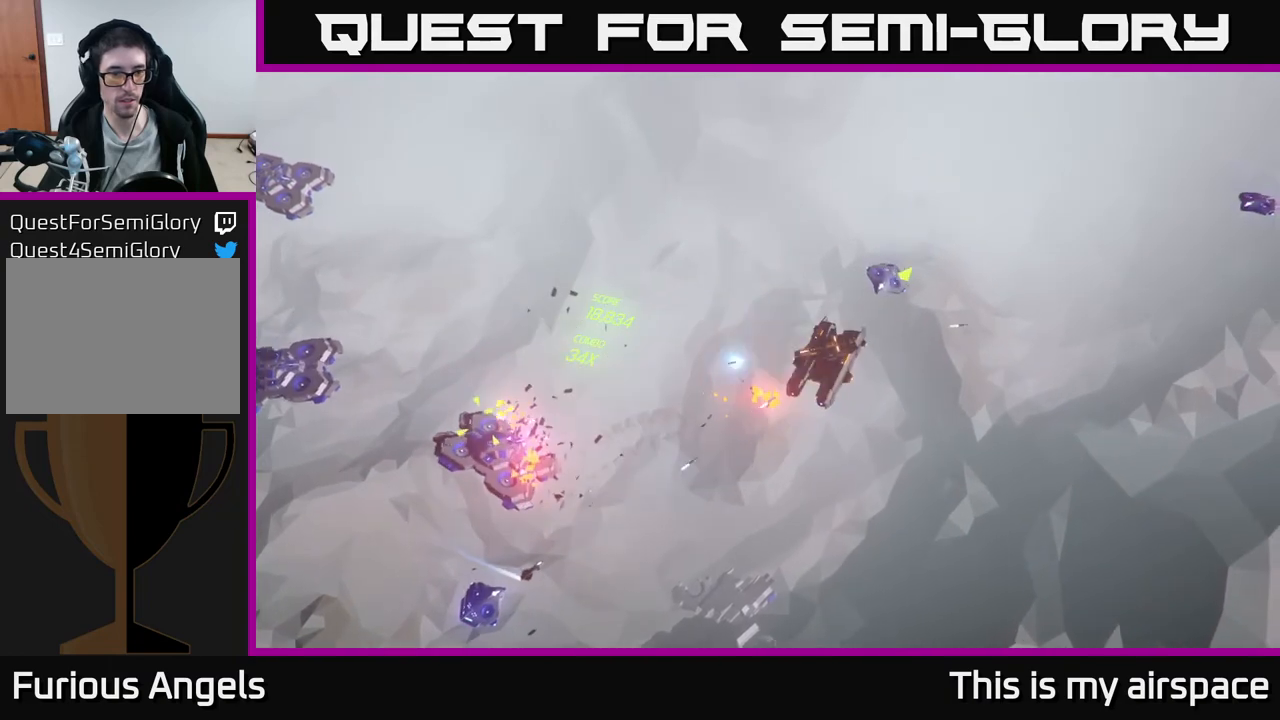
{"buttons": [], "left_stick": "left", "events": []}
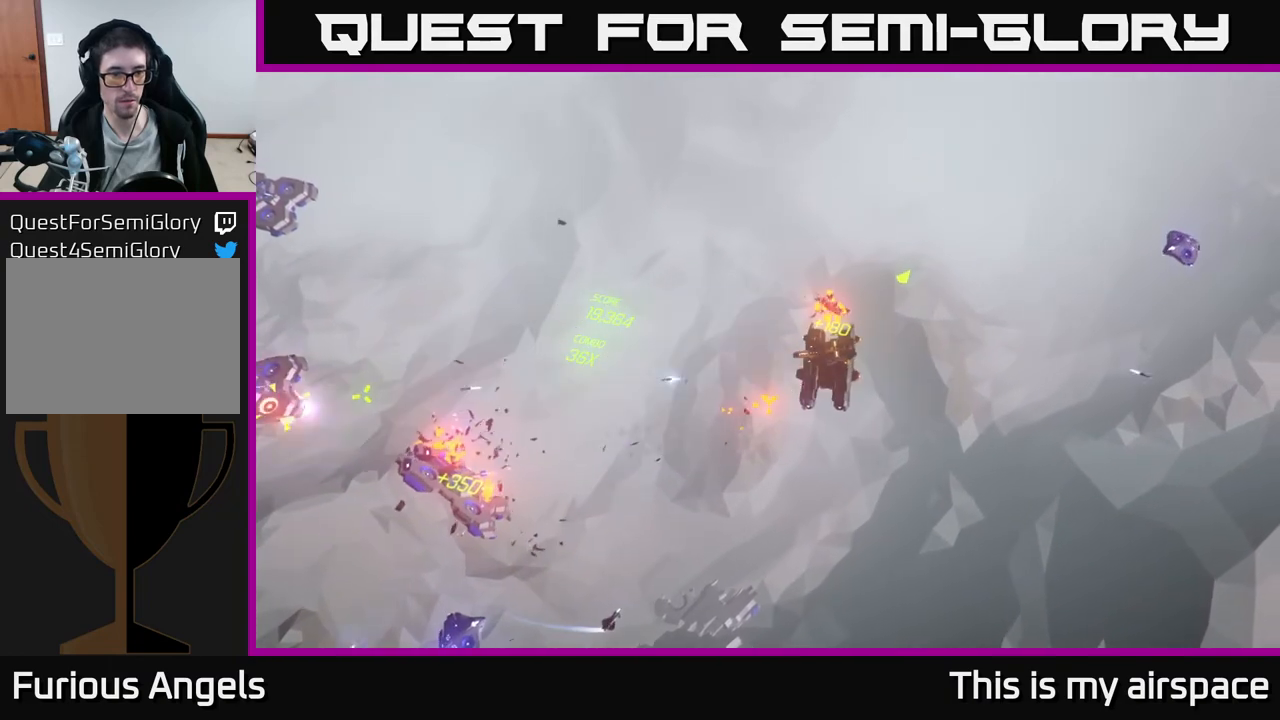
{"buttons": [], "left_stick": "left", "events": []}